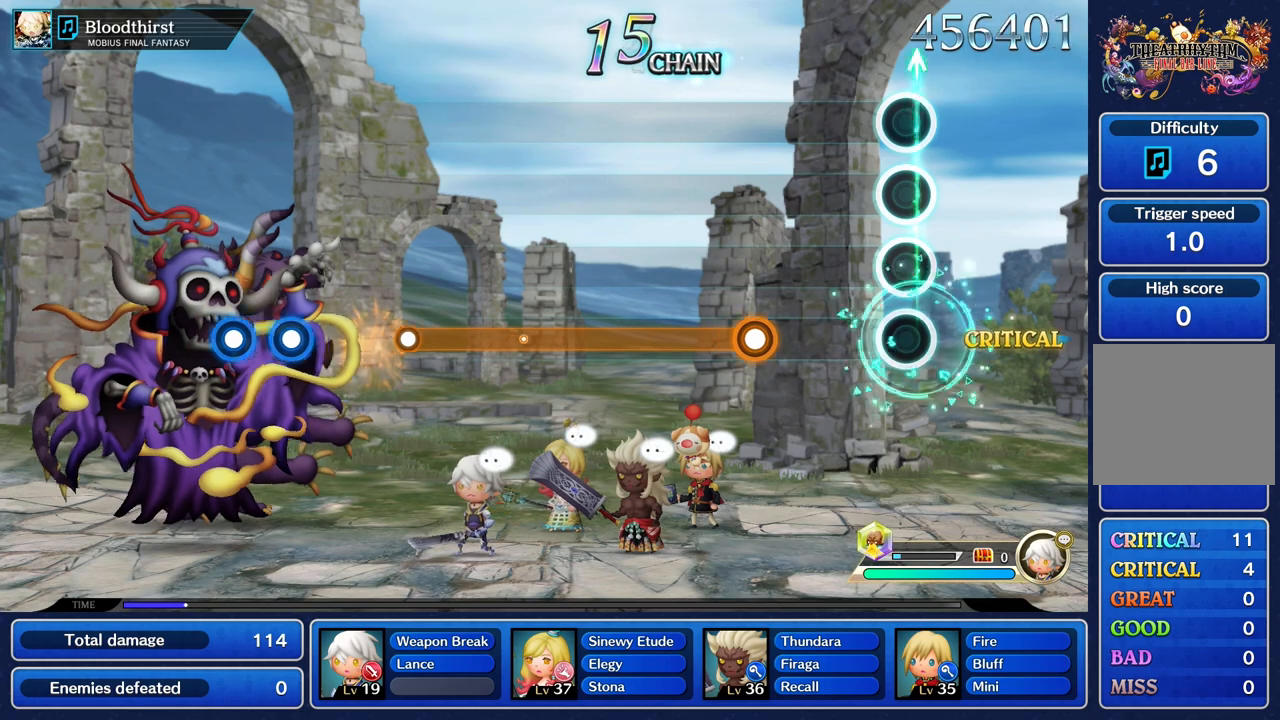
Gameplay with a controller (PlayStation layout); each line is a JSON object with the inputs held at the frame after it. "events" lists button and stick changes between this image and that frame as [ms after this image, input, new state], when the widget could be followed in between. Not read: CIRCLE CROSS L3 R3 SQUARE.
{"buttons": ["R1"], "left_stick": "center", "right_stick": "center", "events": [[450, "R1", "down"]]}
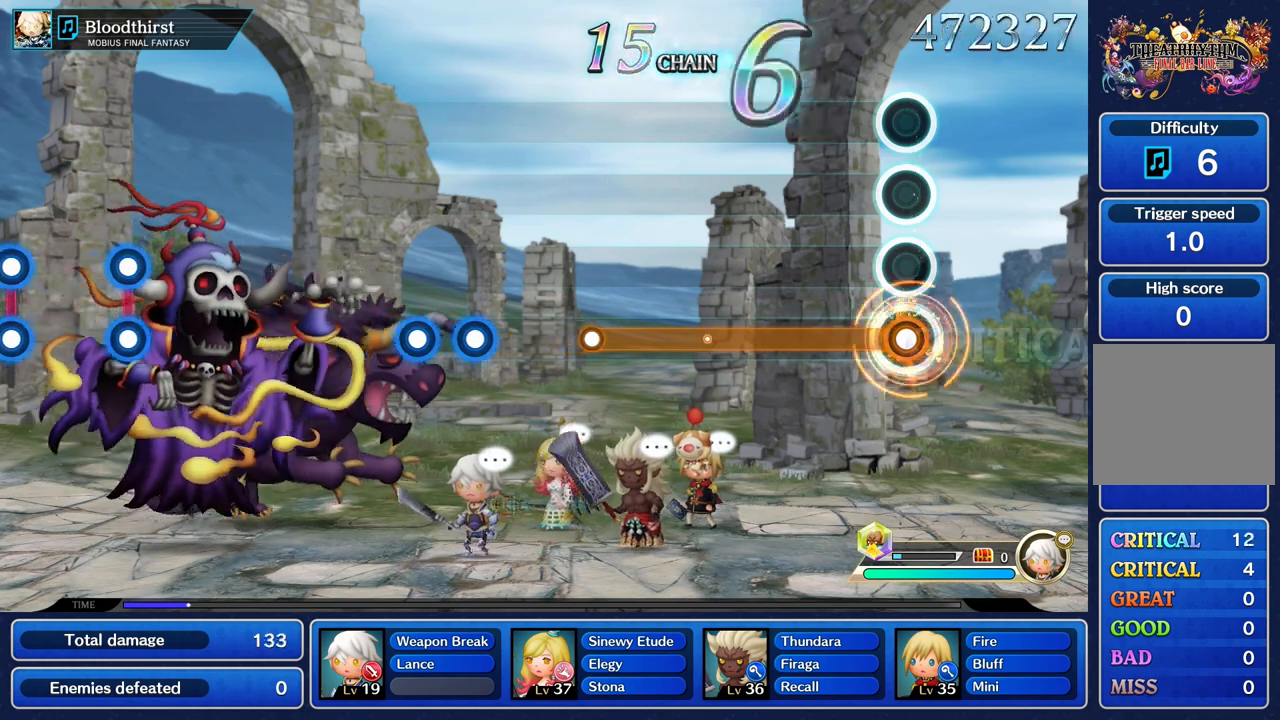
{"buttons": ["R1"], "left_stick": "center", "right_stick": "center", "events": []}
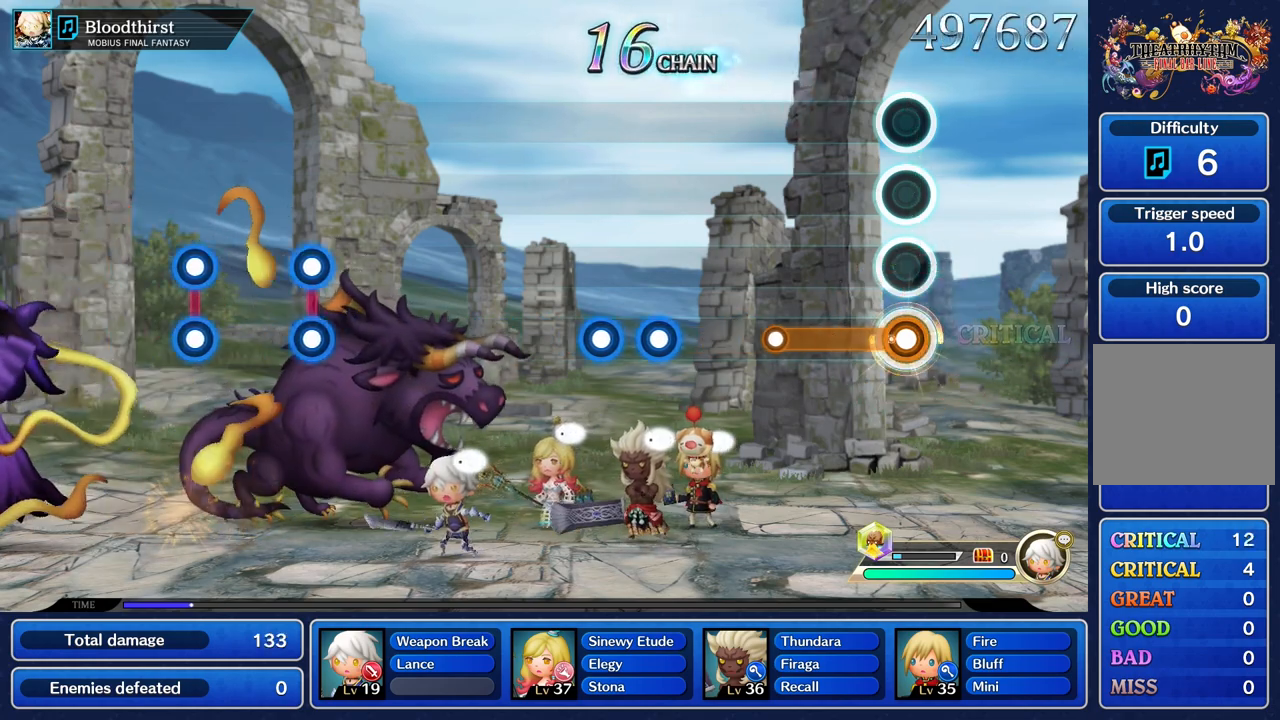
{"buttons": [], "left_stick": "center", "right_stick": "center", "events": [[383, "R1", "up"]]}
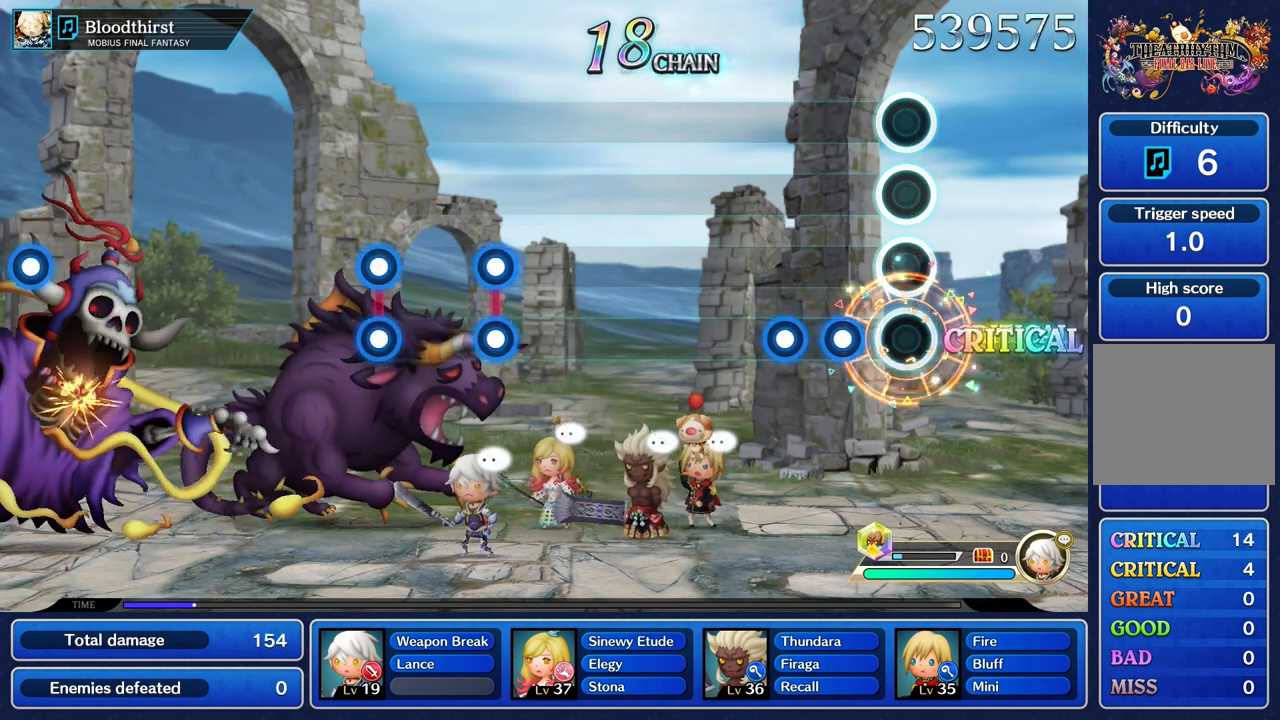
{"buttons": [], "left_stick": "center", "right_stick": "center", "events": [[200, "R1", "down"], [300, "R1", "up"], [367, "R1", "down"], [484, "R1", "up"]]}
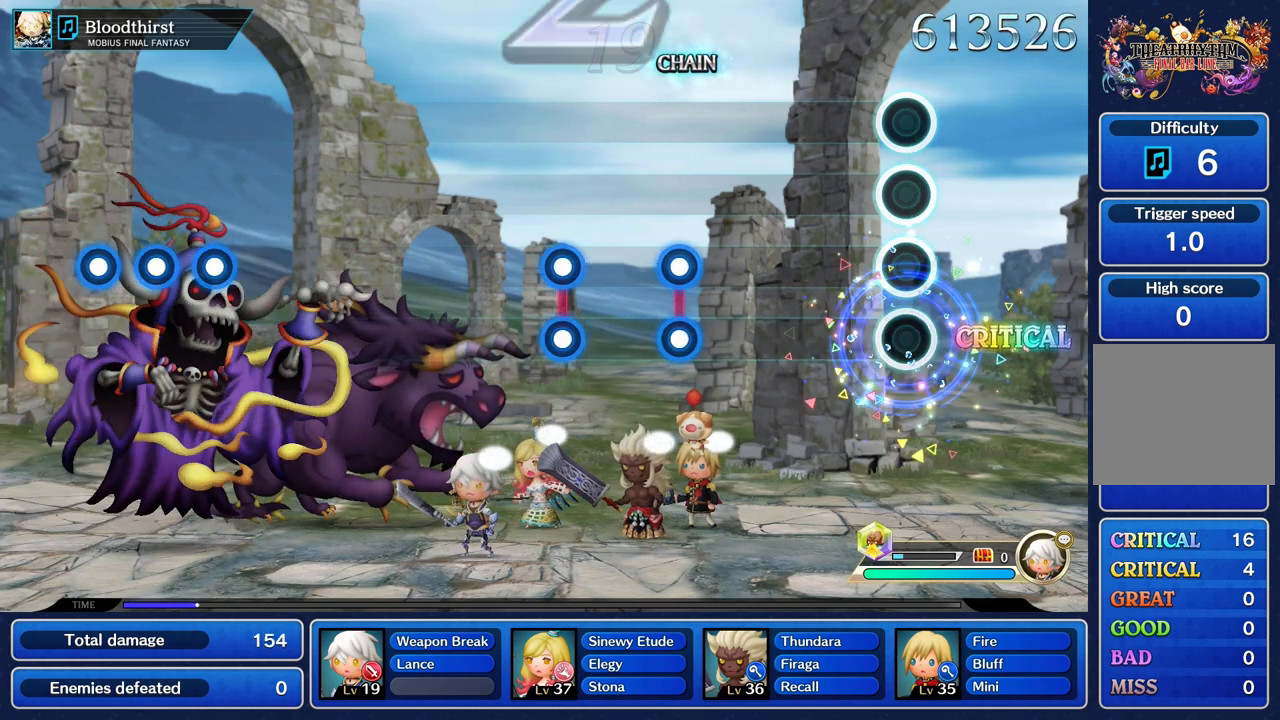
{"buttons": [], "left_stick": "center", "right_stick": "center", "events": []}
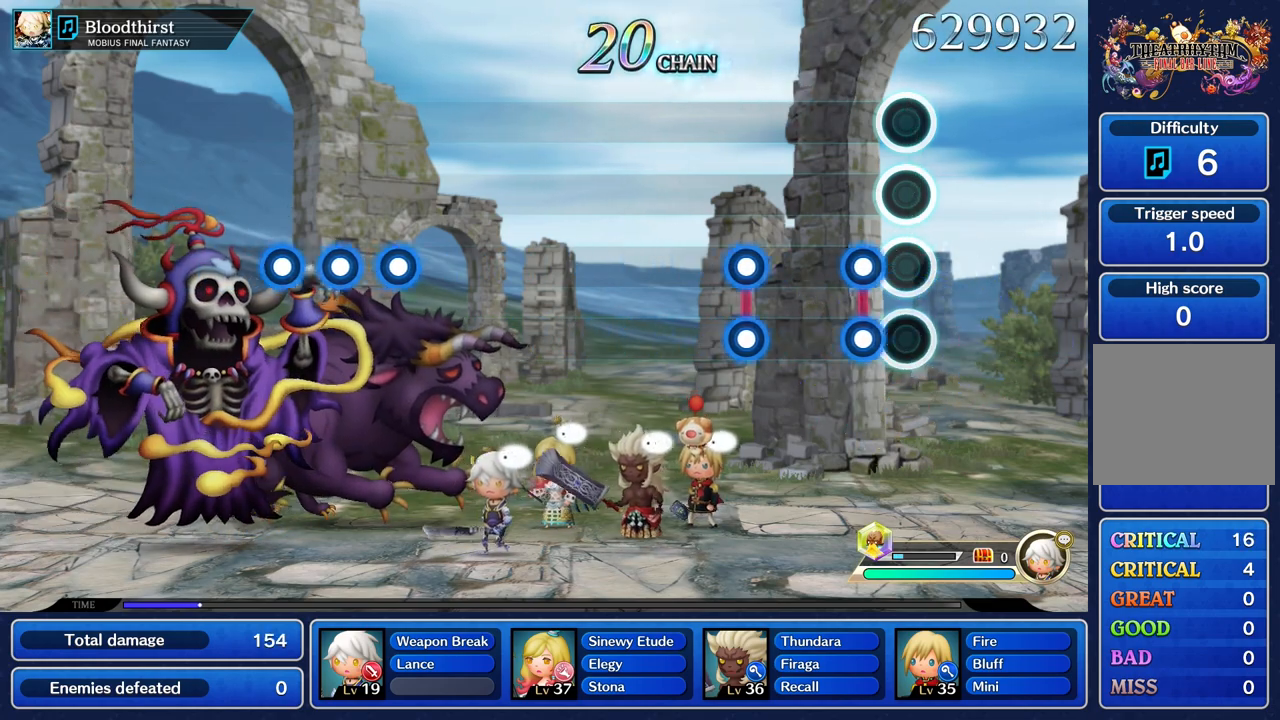
{"buttons": ["L1", "R1"], "left_stick": "center", "right_stick": "center", "events": [[167, "L1", "down"], [167, "R1", "down"], [267, "R1", "up"], [284, "L1", "up"], [467, "L1", "down"], [467, "R1", "down"]]}
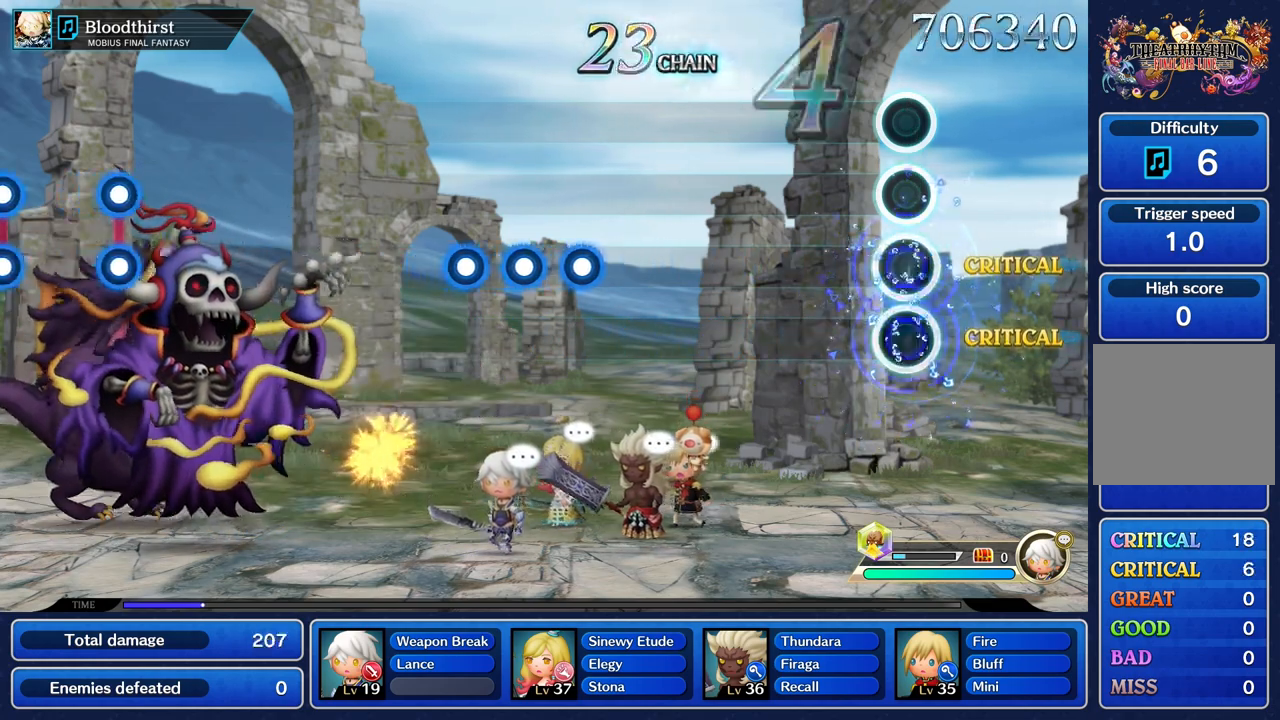
{"buttons": [], "left_stick": "center", "right_stick": "center", "events": [[50, "L1", "up"], [66, "R1", "up"]]}
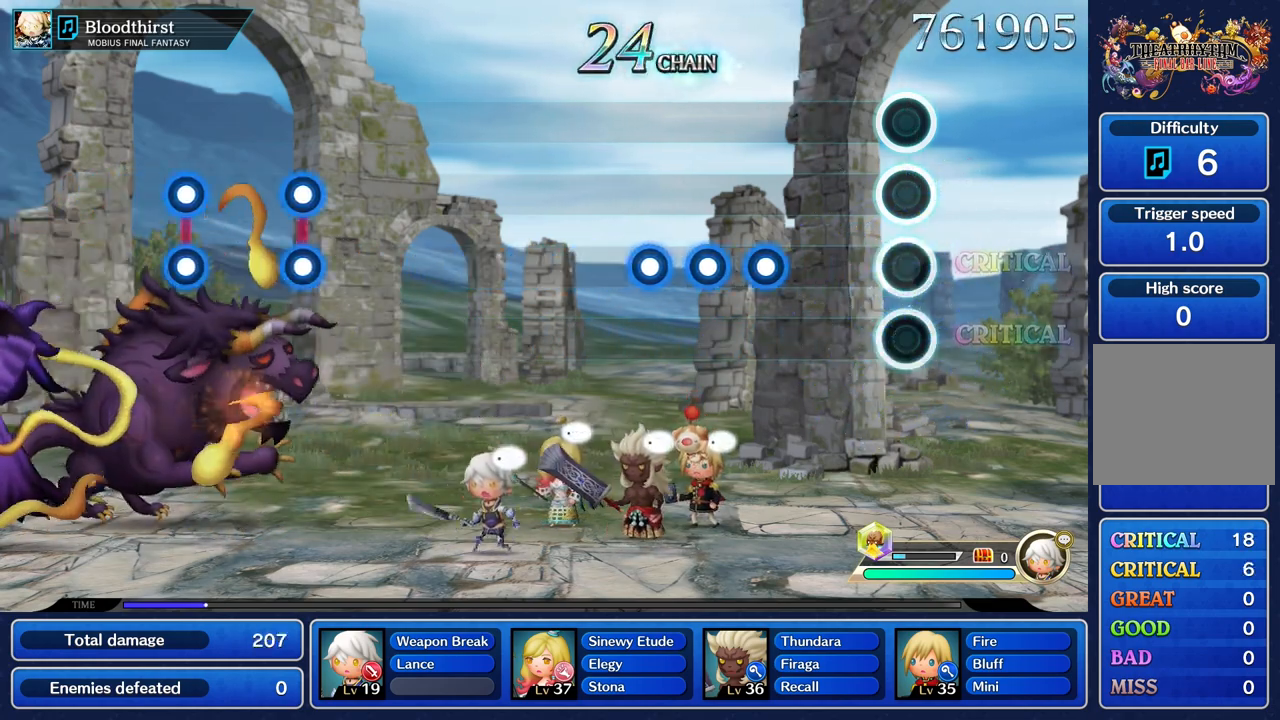
{"buttons": [], "left_stick": "center", "right_stick": "center", "events": [[401, "R1", "down"], [501, "R1", "up"]]}
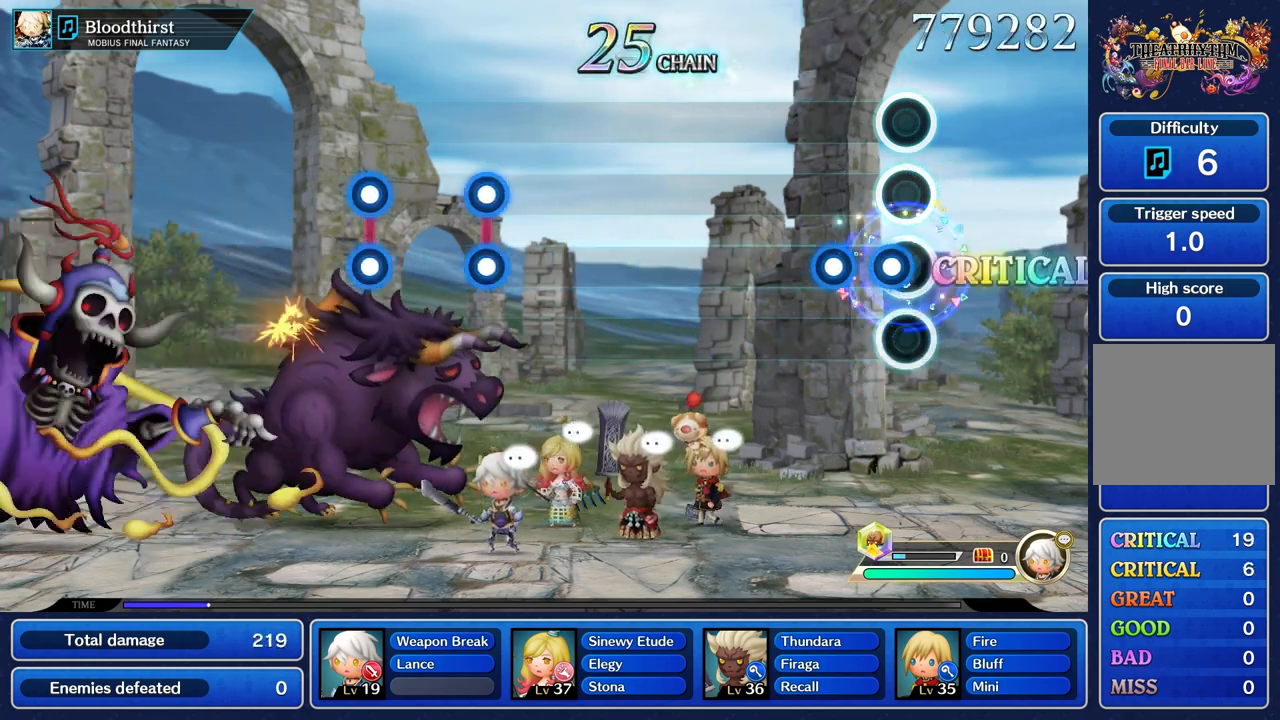
{"buttons": [], "left_stick": "center", "right_stick": "center", "events": [[100, "R1", "down"], [183, "R1", "up"], [233, "R1", "down"], [350, "R1", "up"]]}
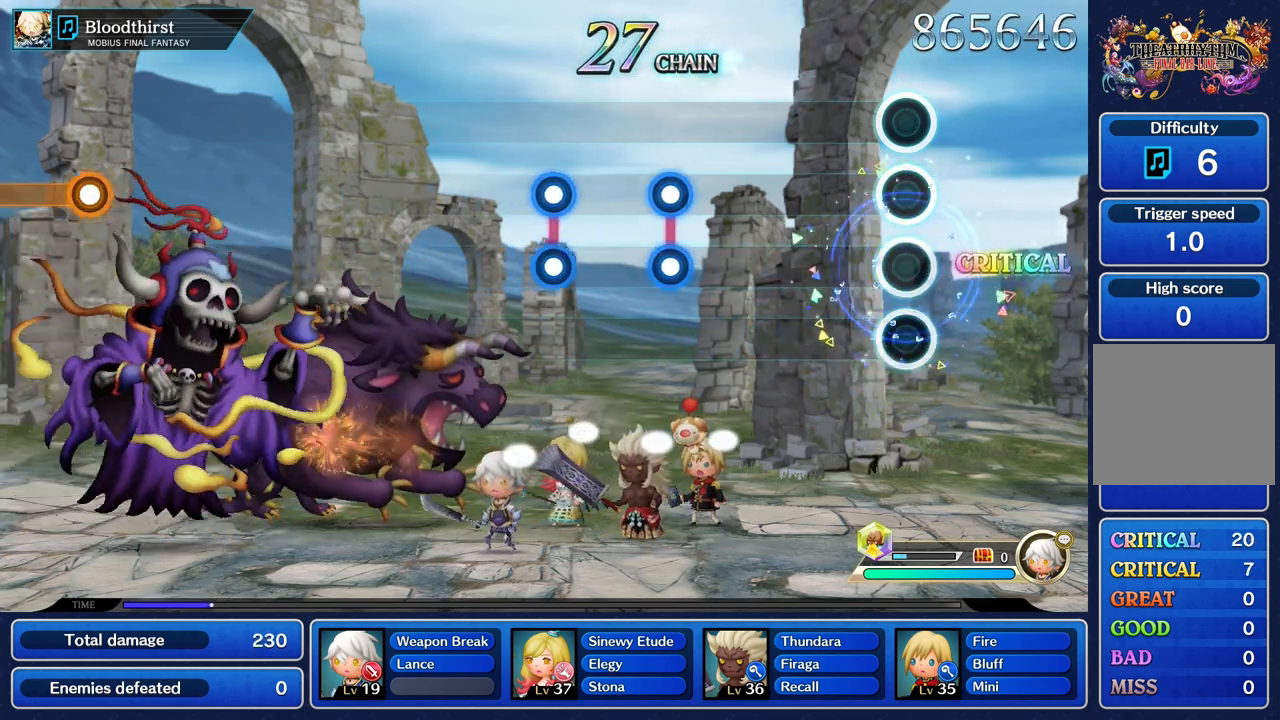
{"buttons": [], "left_stick": "center", "right_stick": "center", "events": []}
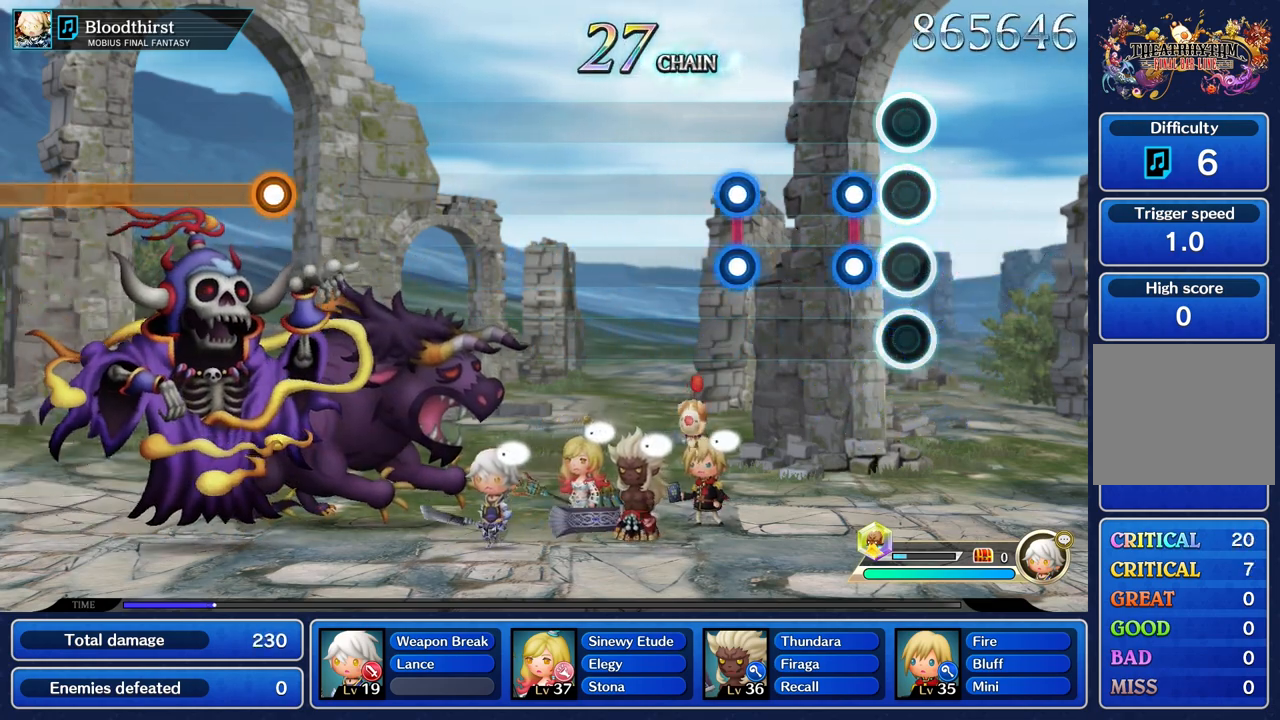
{"buttons": ["L1", "R1"], "left_stick": "center", "right_stick": "center", "events": [[183, "R1", "down"], [200, "L1", "down"], [300, "L1", "up"], [300, "R1", "up"], [484, "L1", "down"], [484, "R1", "down"]]}
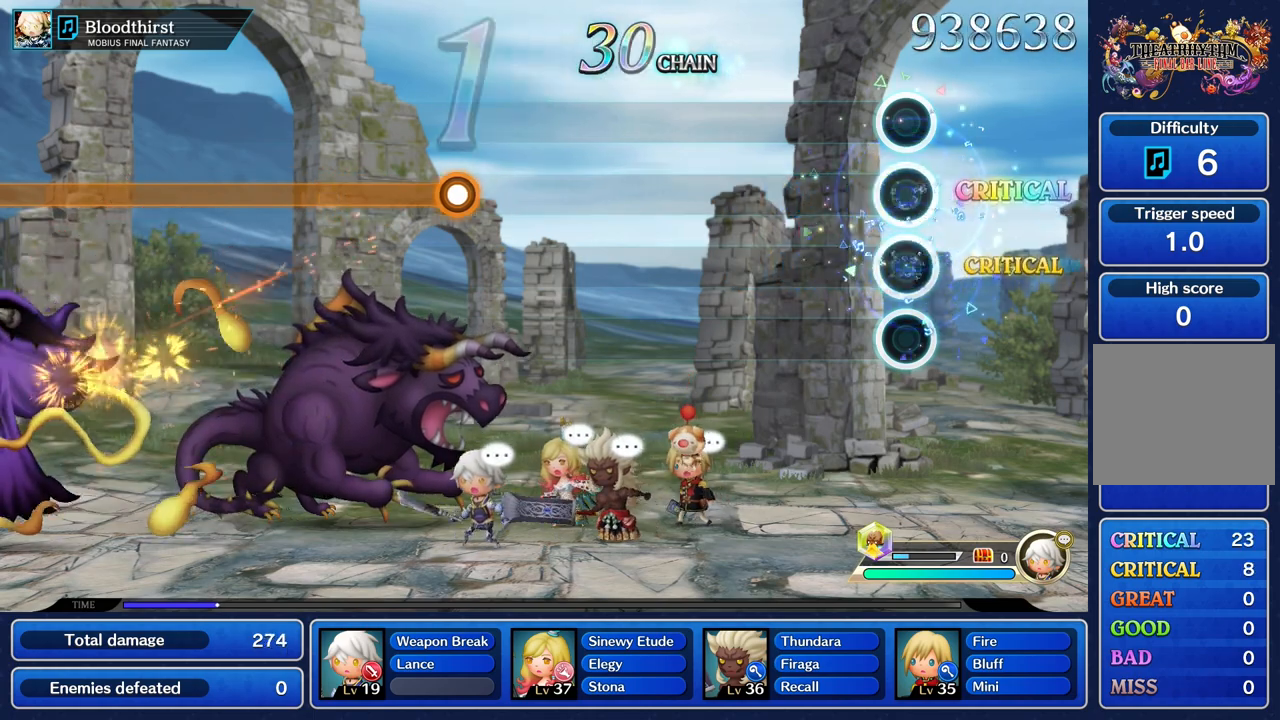
{"buttons": [], "left_stick": "center", "right_stick": "center", "events": [[84, "L1", "up"], [84, "R1", "up"]]}
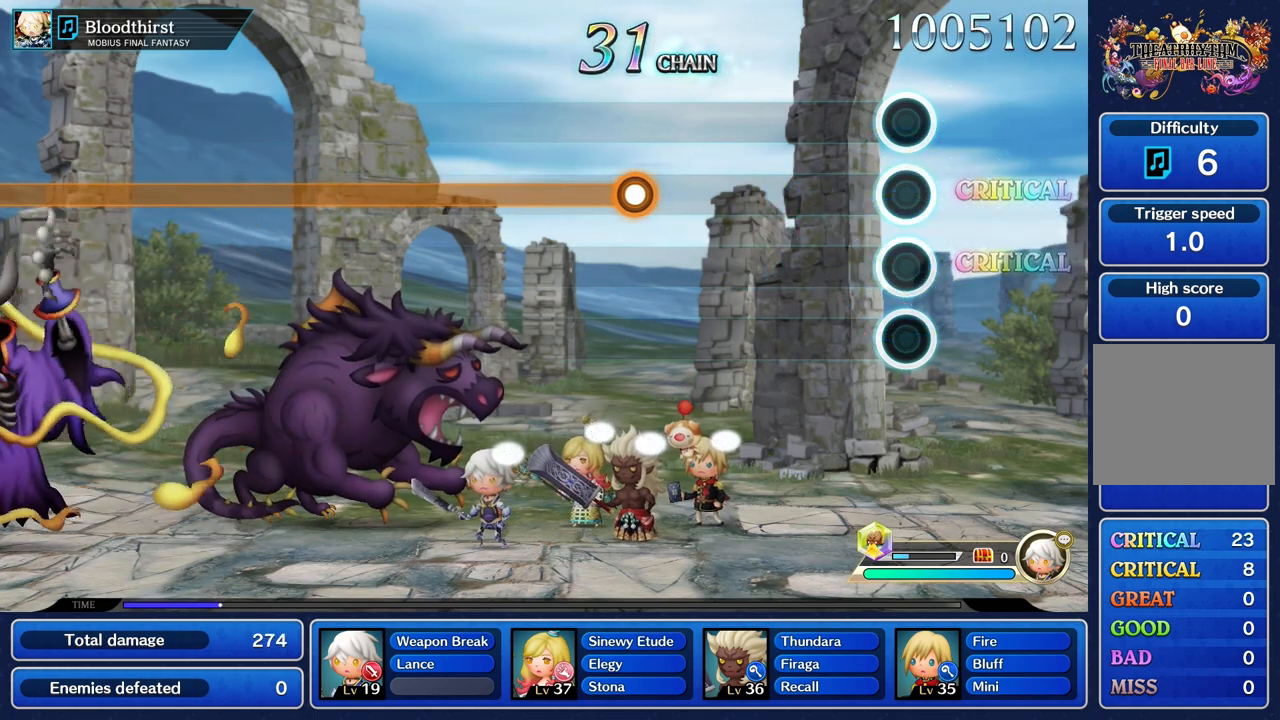
{"buttons": [], "left_stick": "center", "right_stick": "center", "events": []}
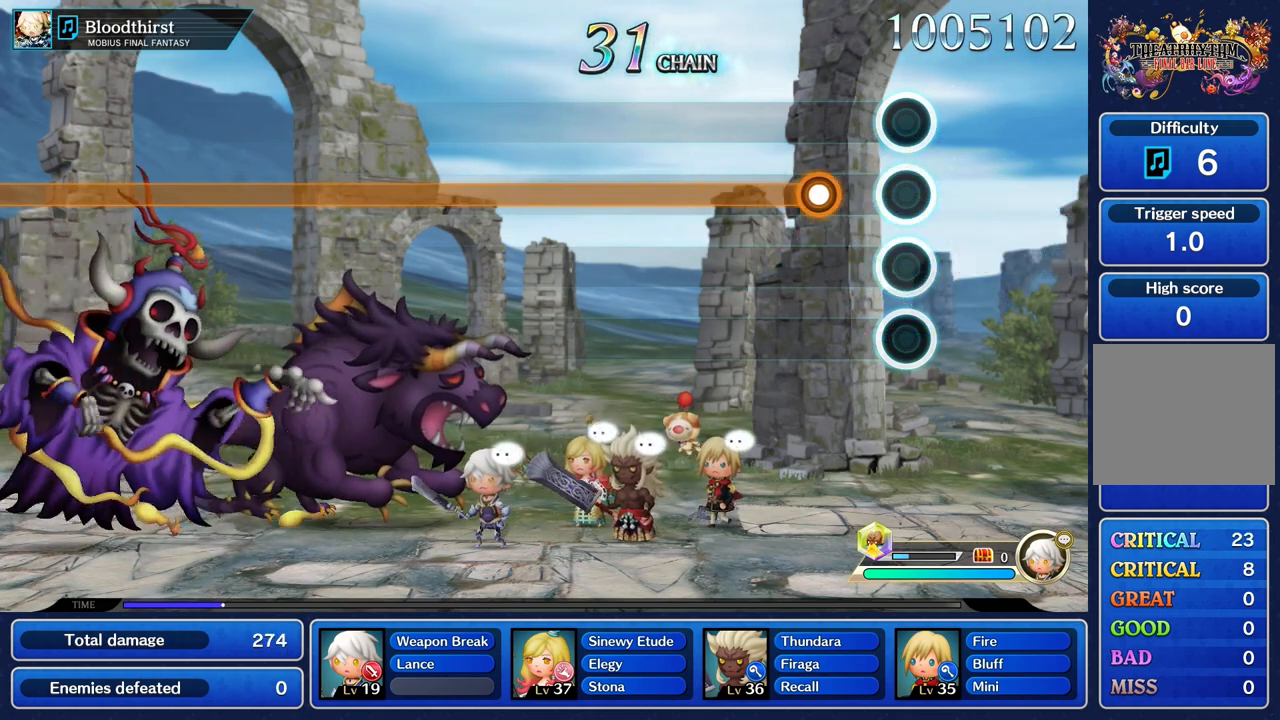
{"buttons": ["R1"], "left_stick": "center", "right_stick": "center", "events": [[266, "R1", "down"]]}
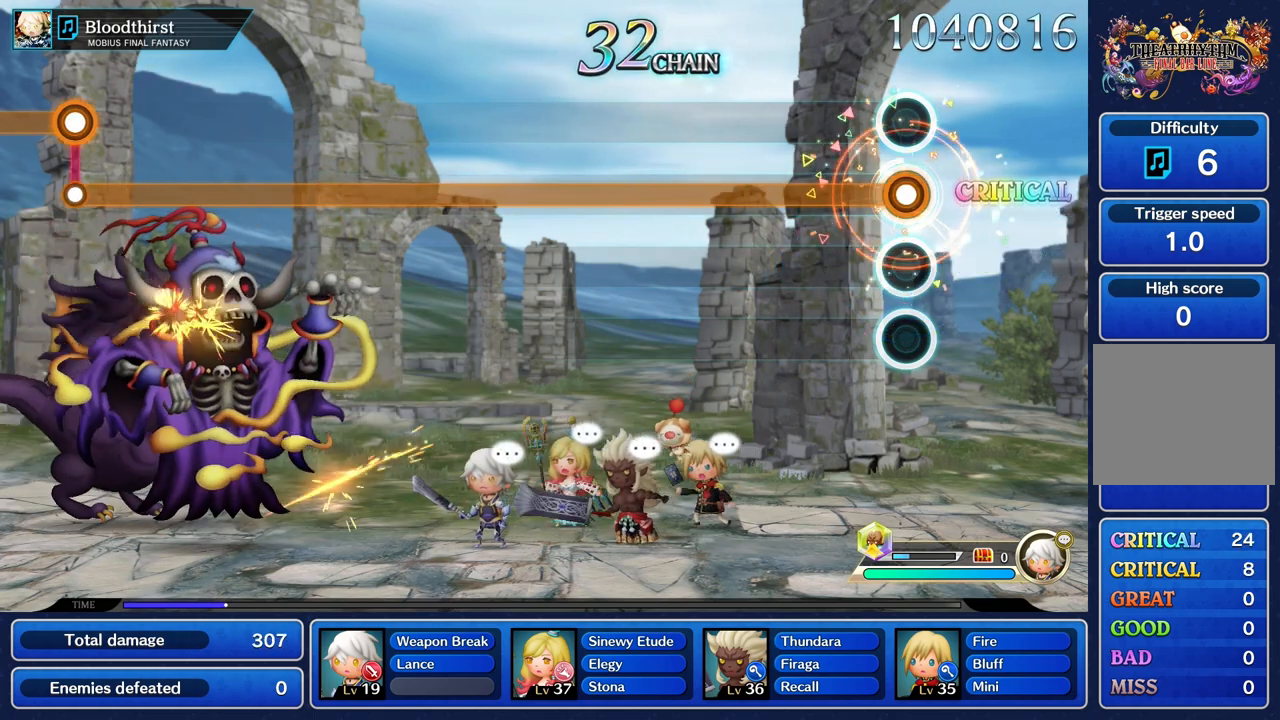
{"buttons": ["R1"], "left_stick": "center", "right_stick": "center", "events": []}
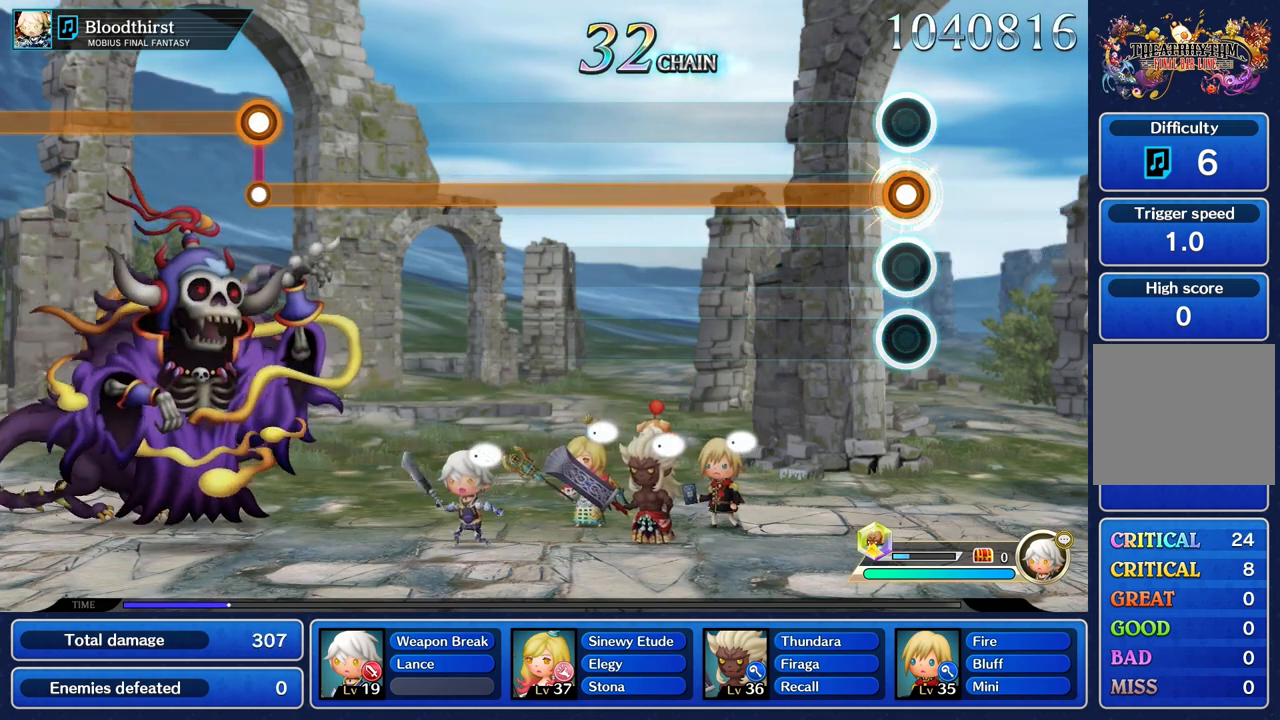
{"buttons": ["R1"], "left_stick": "center", "right_stick": "center", "events": []}
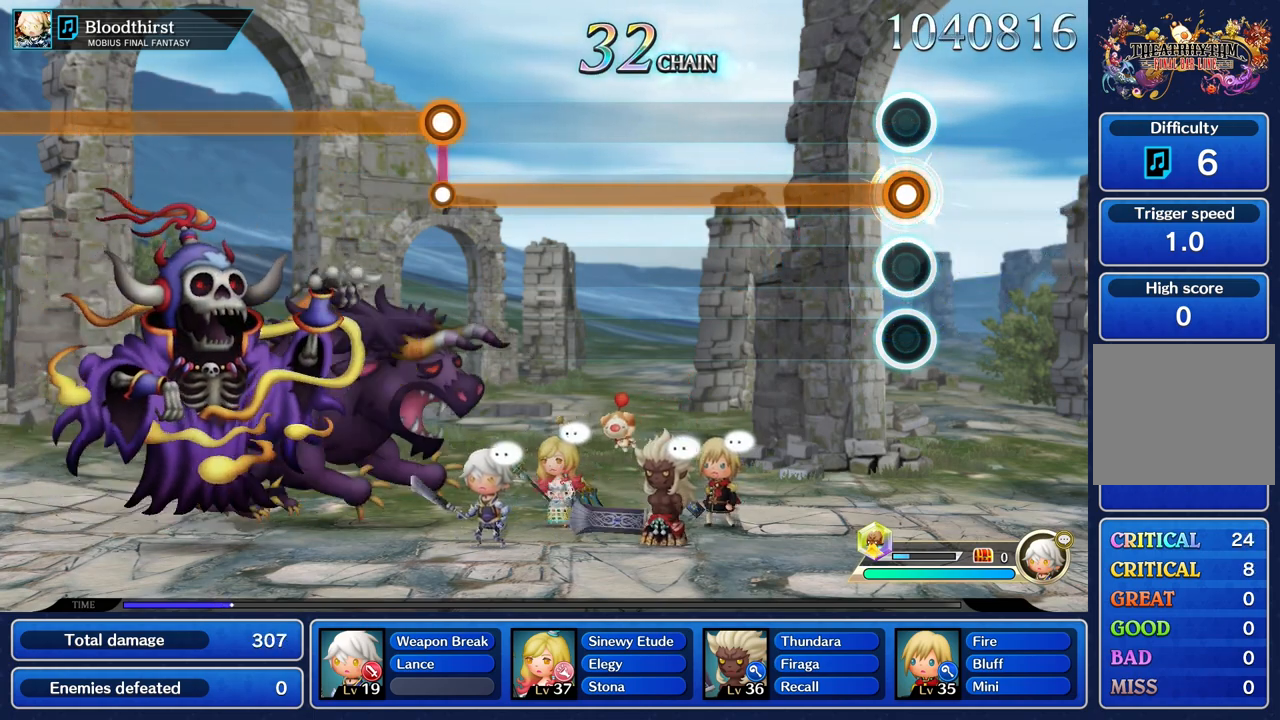
{"buttons": ["R1"], "left_stick": "center", "right_stick": "center", "events": []}
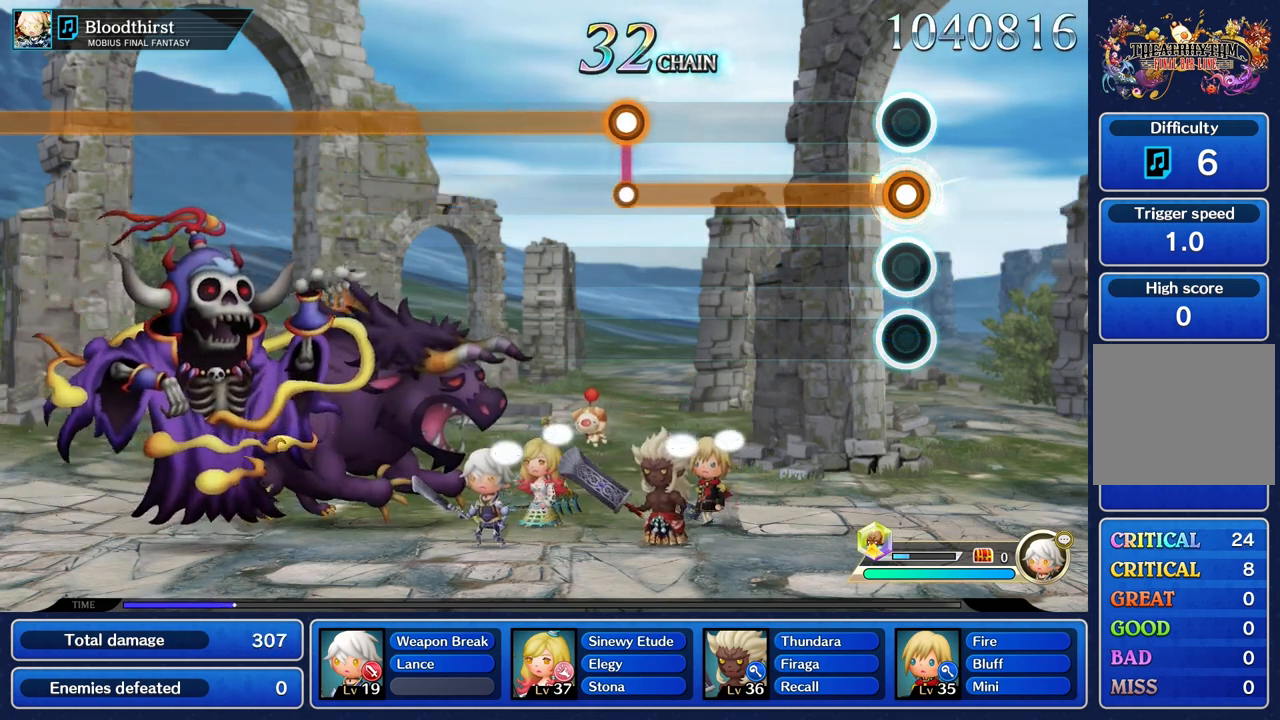
{"buttons": ["R1"], "left_stick": "center", "right_stick": "center", "events": []}
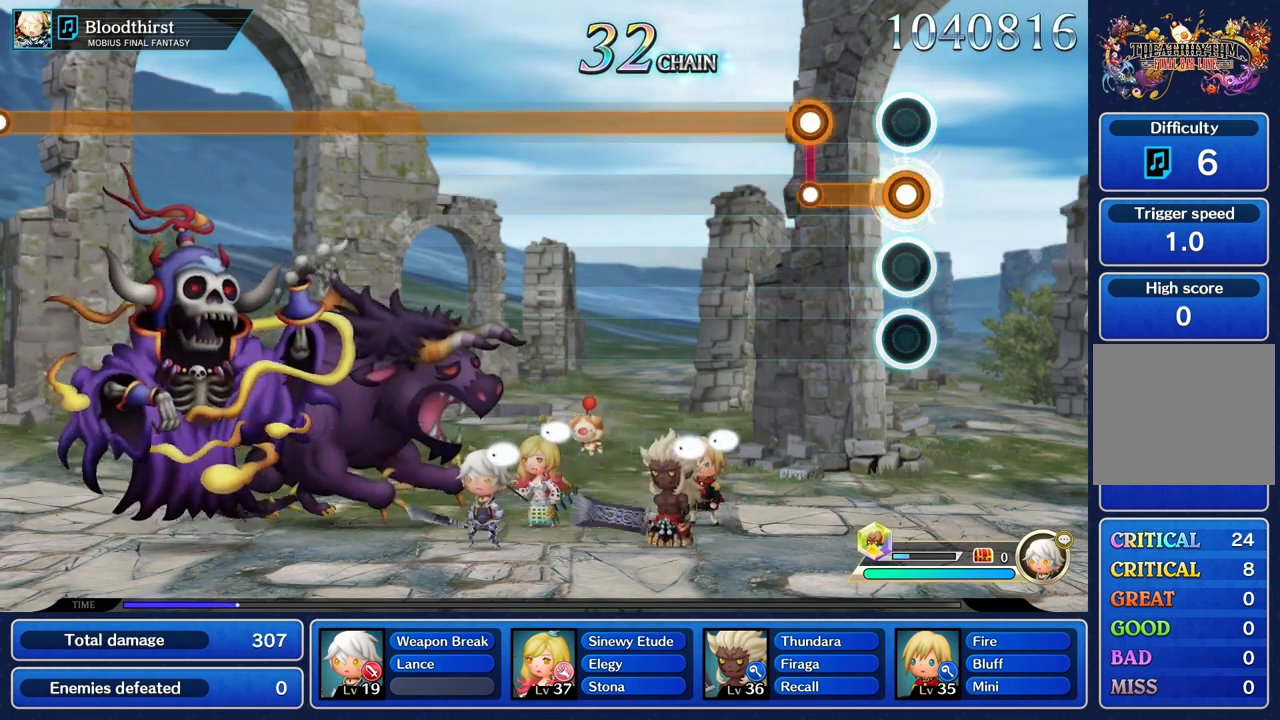
{"buttons": ["L1"], "left_stick": "center", "right_stick": "center", "events": [[300, "L1", "down"], [300, "R1", "up"]]}
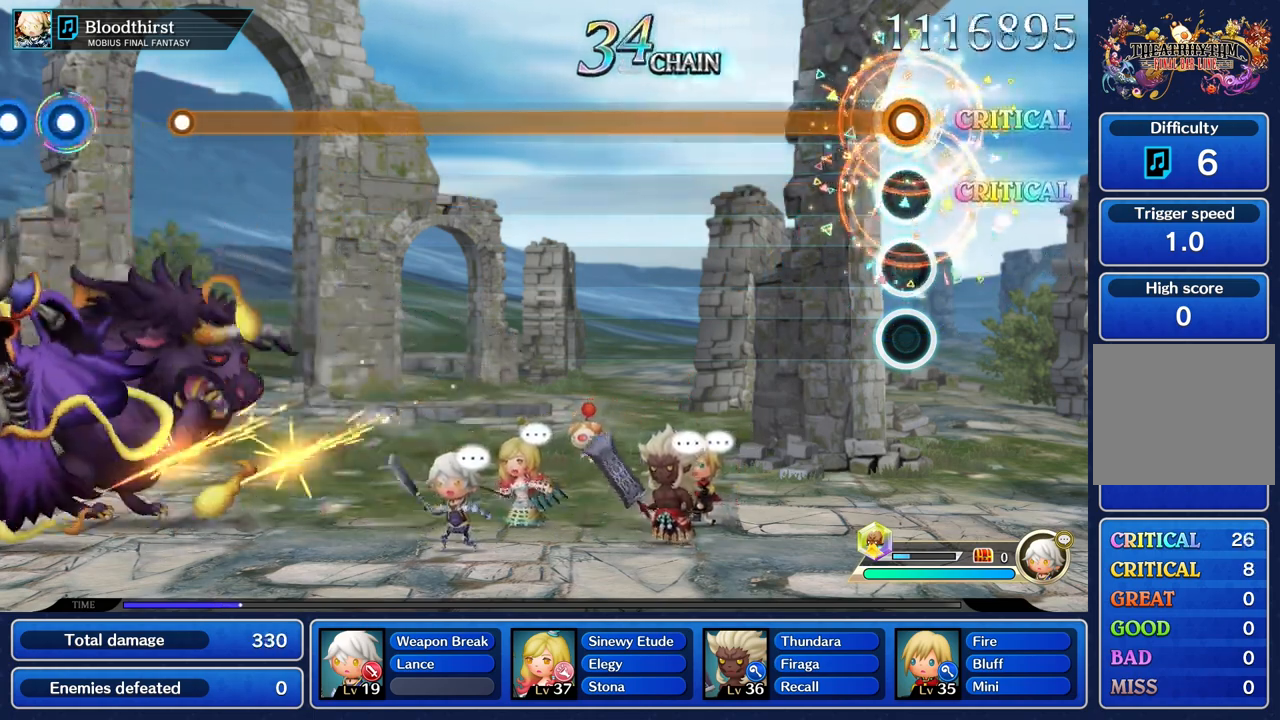
{"buttons": ["L1"], "left_stick": "center", "right_stick": "center", "events": []}
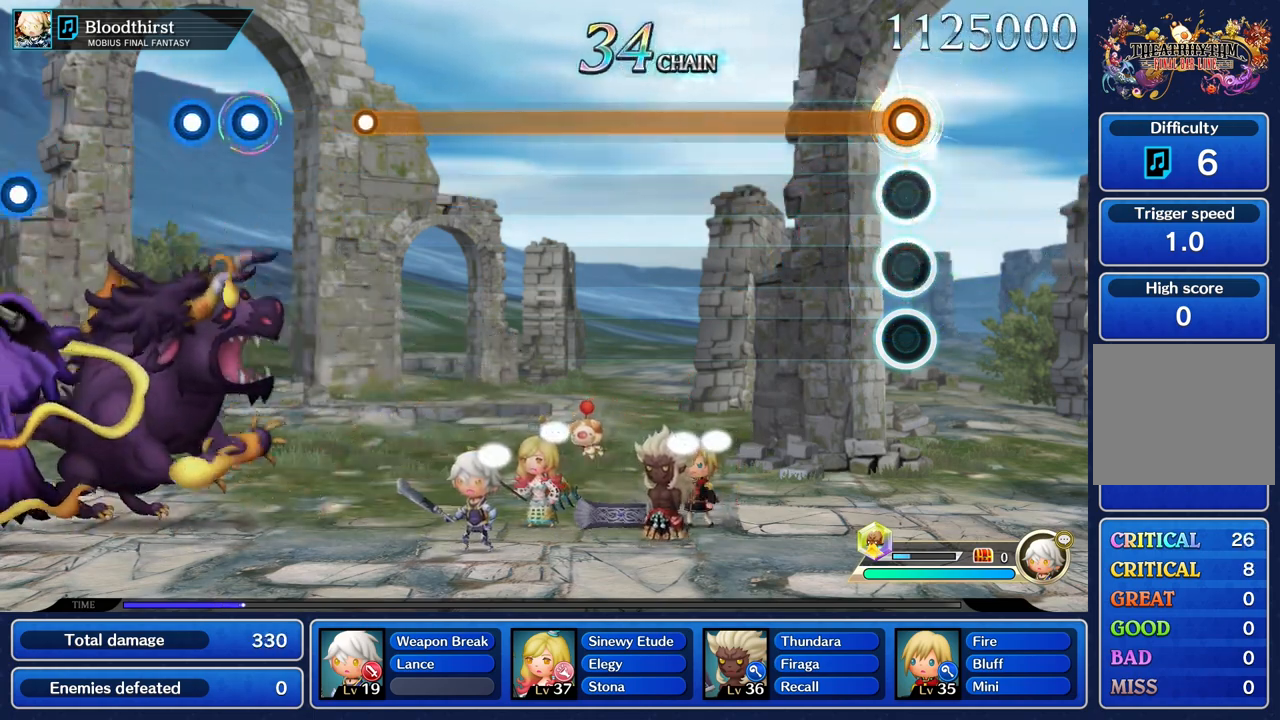
{"buttons": ["L1"], "left_stick": "center", "right_stick": "center", "events": []}
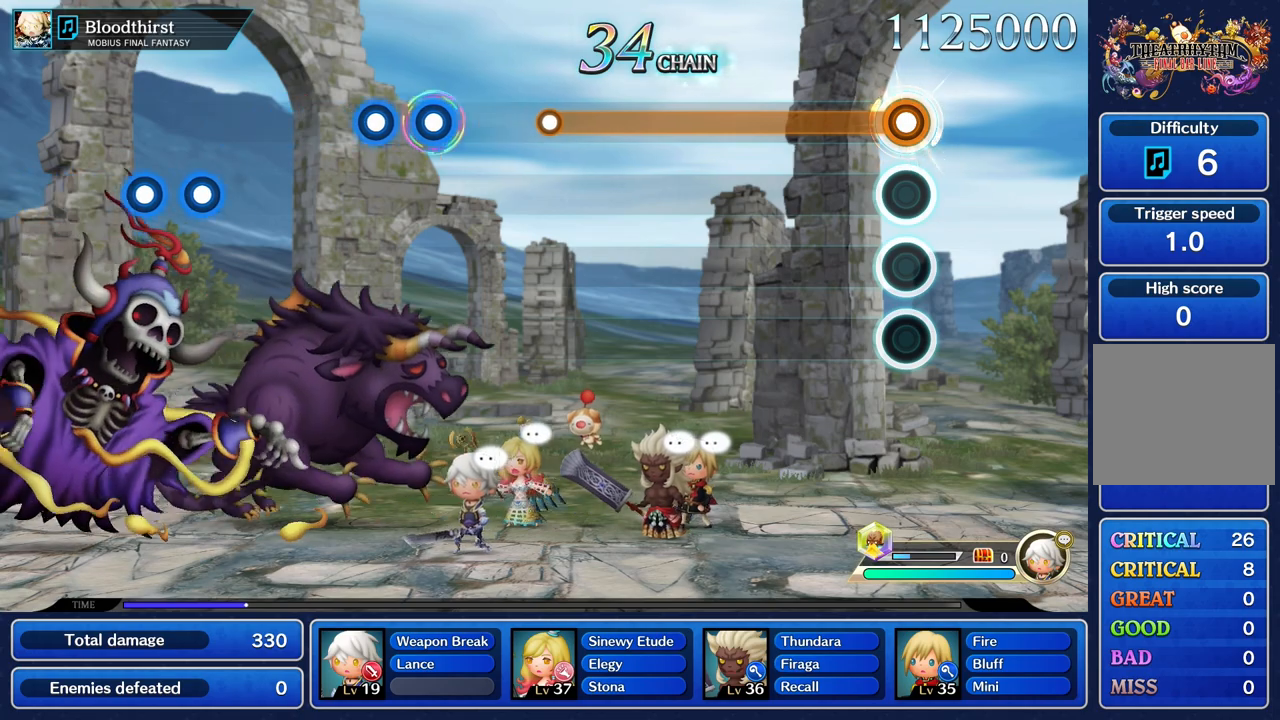
{"buttons": ["L1"], "left_stick": "center", "right_stick": "center", "events": []}
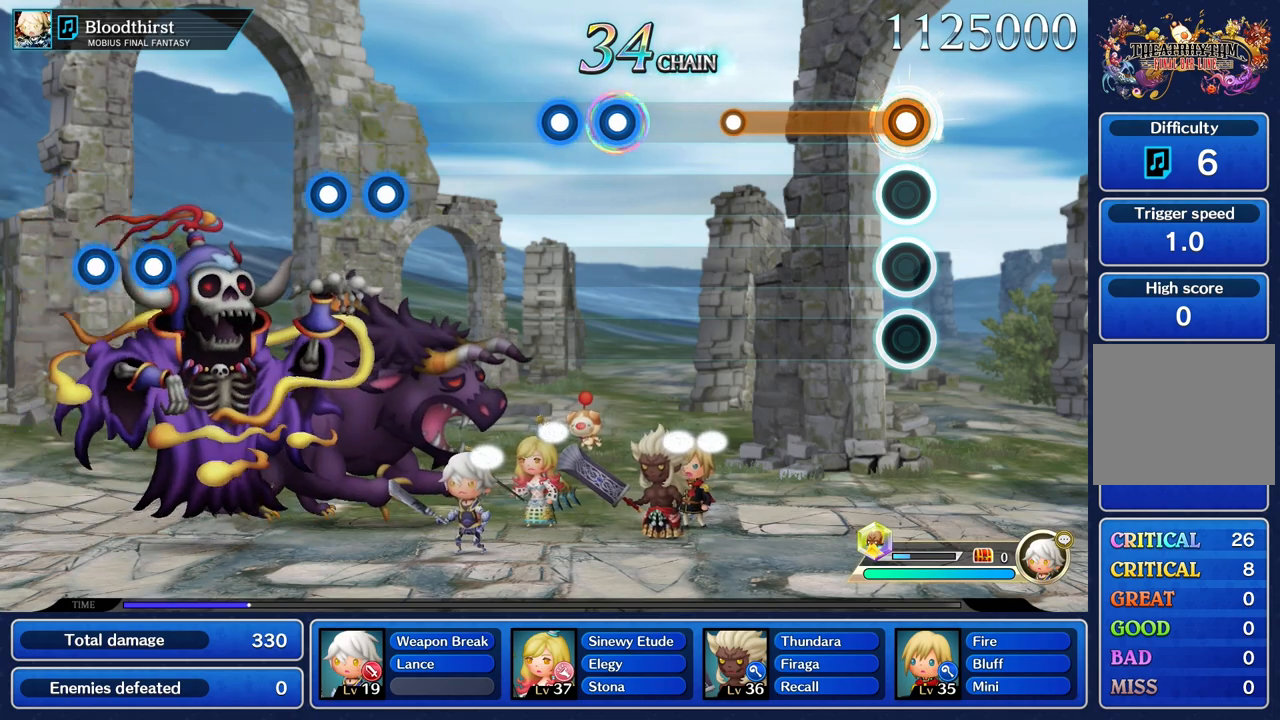
{"buttons": ["L1"], "left_stick": "center", "right_stick": "center", "events": []}
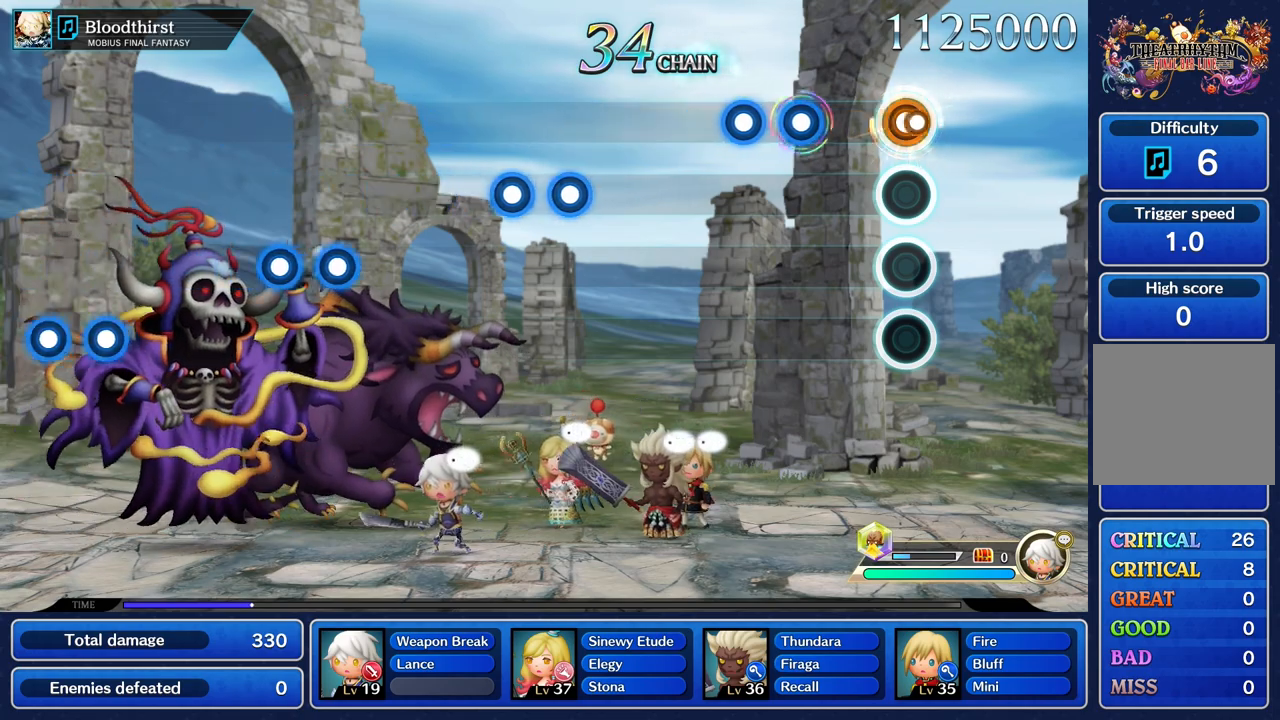
{"buttons": ["R1"], "left_stick": "center", "right_stick": "center", "events": [[16, "L1", "up"], [266, "R1", "down"], [367, "R1", "up"], [450, "R1", "down"]]}
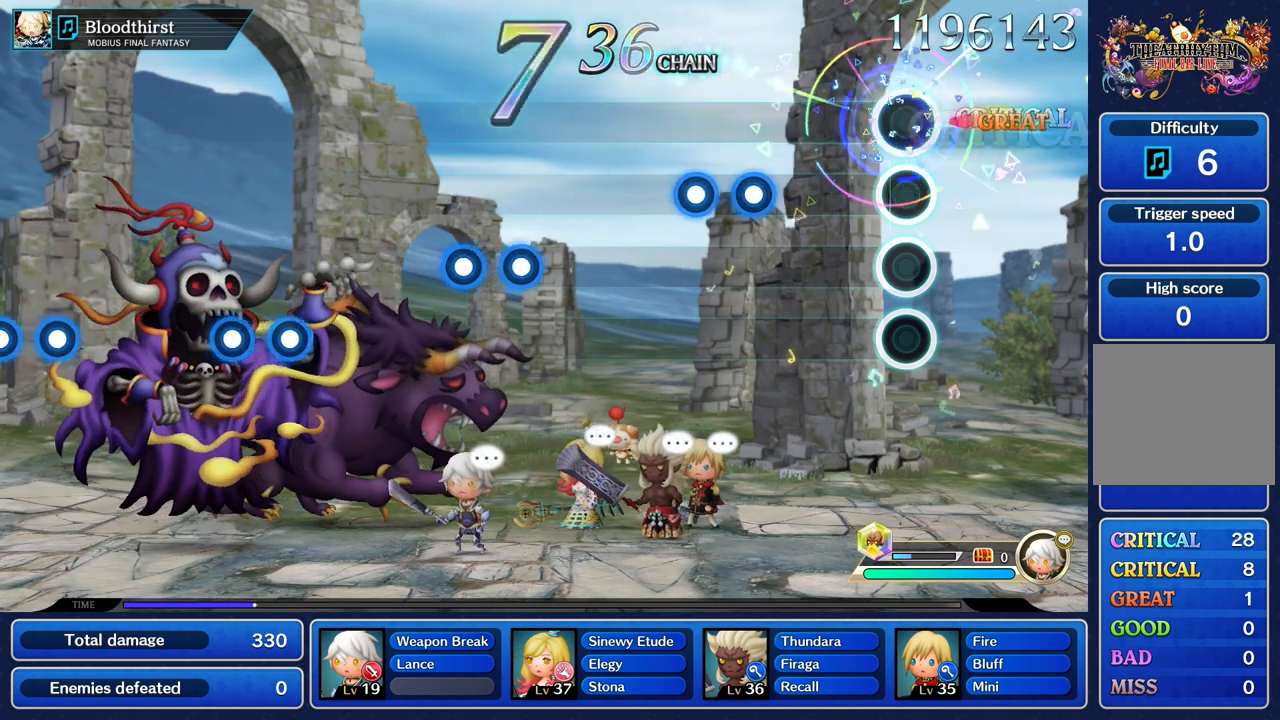
{"buttons": ["R1"], "left_stick": "center", "right_stick": "center", "events": [[50, "R1", "up"], [434, "R1", "down"]]}
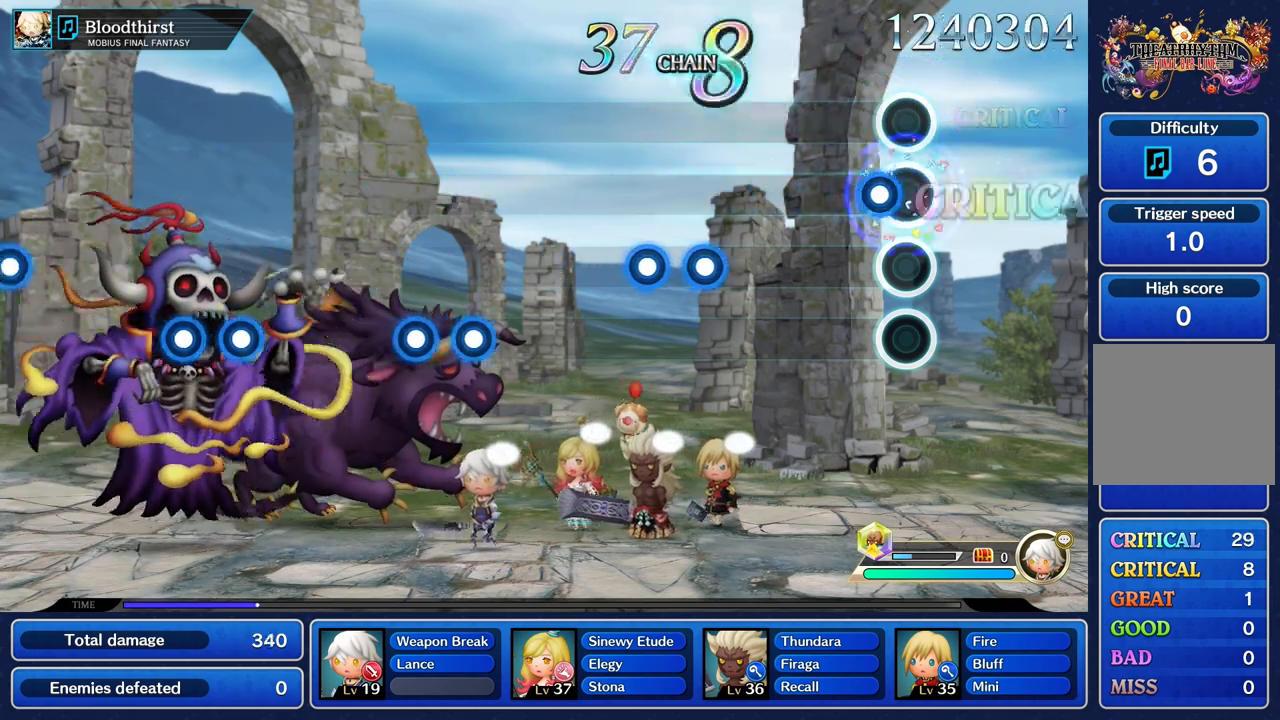
{"buttons": [], "left_stick": "center", "right_stick": "center", "events": [[50, "R1", "up"], [133, "R1", "down"], [233, "R1", "up"]]}
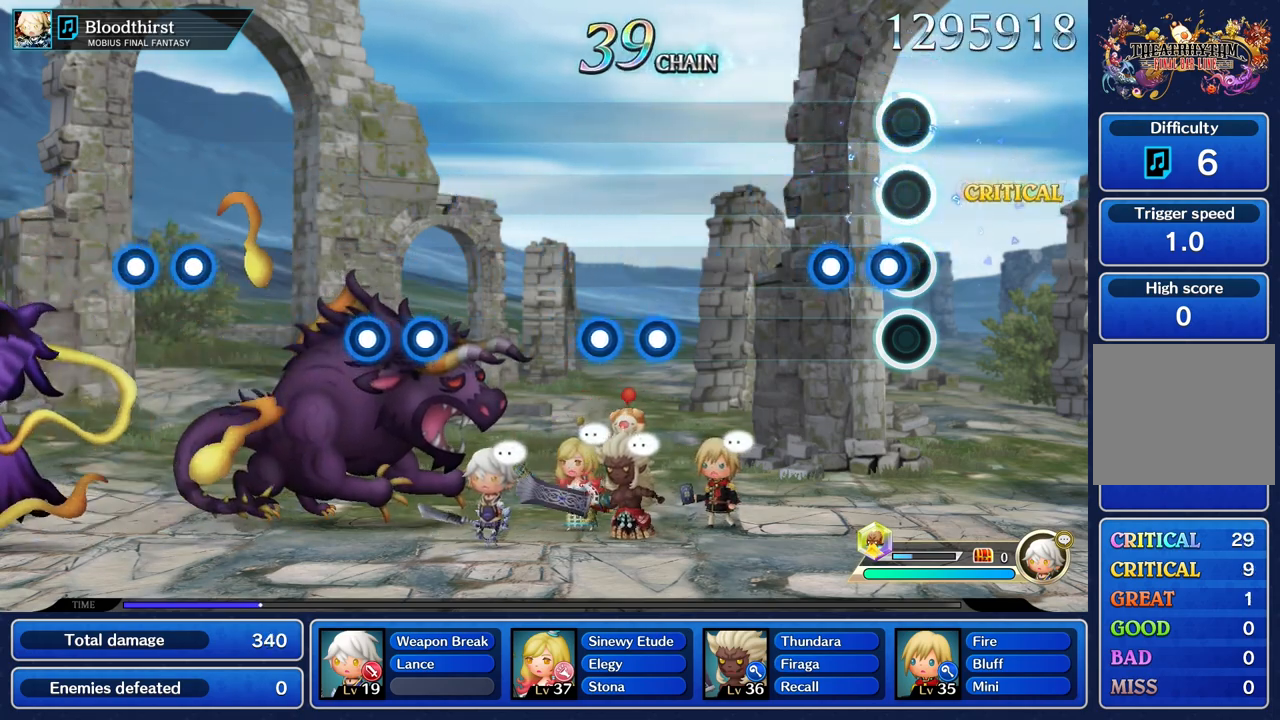
{"buttons": [], "left_stick": "center", "right_stick": "center", "events": [[100, "R1", "down"], [200, "R1", "up"], [284, "R1", "down"], [350, "R1", "up"]]}
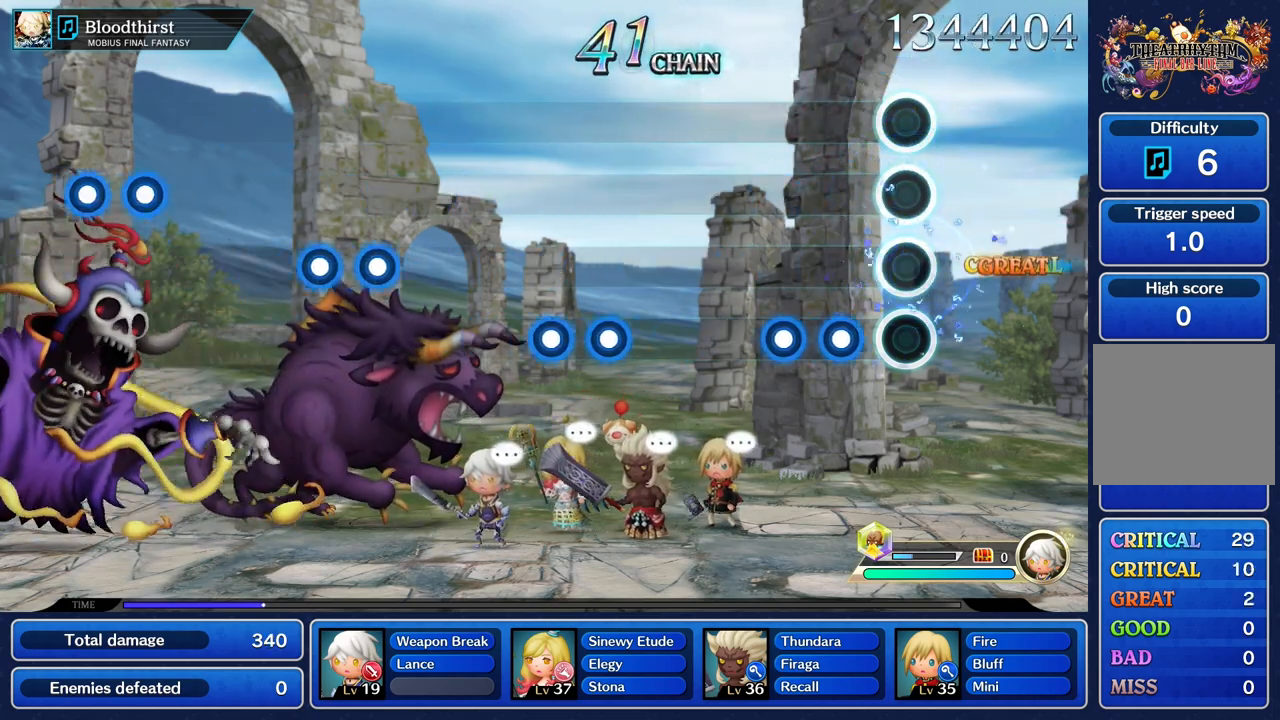
{"buttons": [], "left_stick": "center", "right_stick": "center", "events": [[200, "R1", "down"], [283, "R1", "up"], [367, "R1", "down"], [450, "R1", "up"]]}
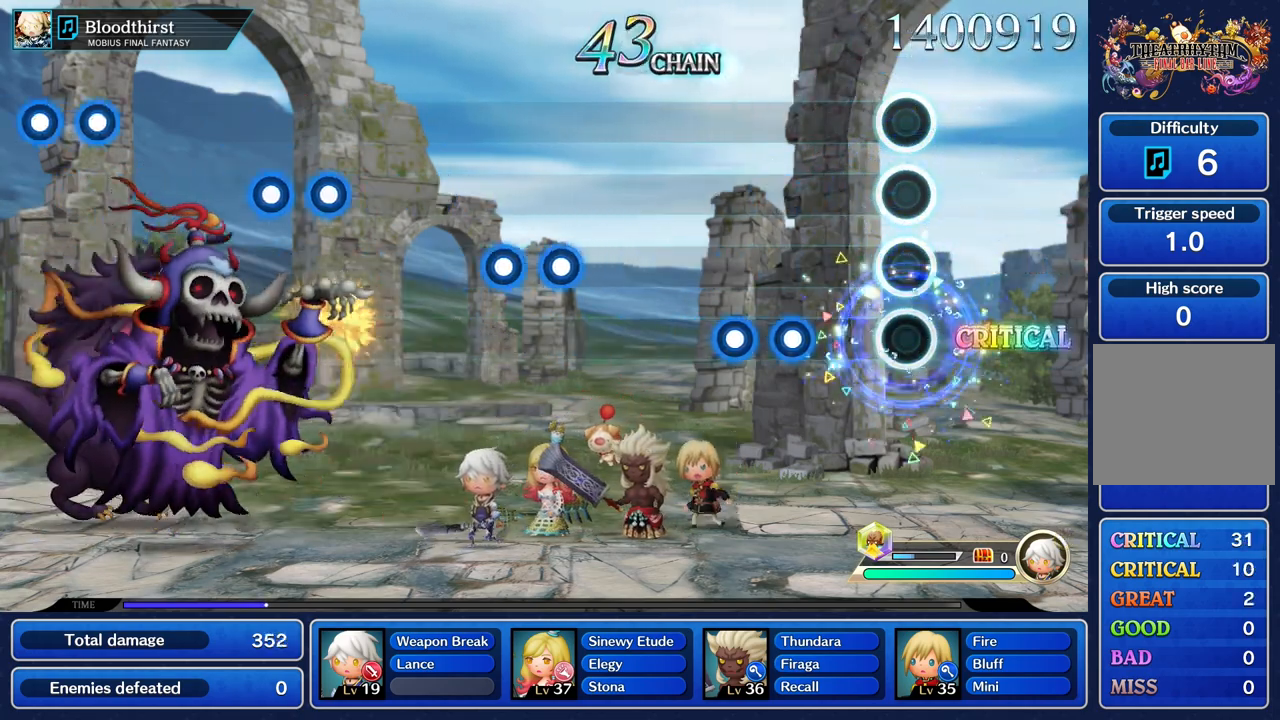
{"buttons": ["R1"], "left_stick": "center", "right_stick": "center", "events": [[334, "R1", "down"], [417, "R1", "up"], [501, "R1", "down"]]}